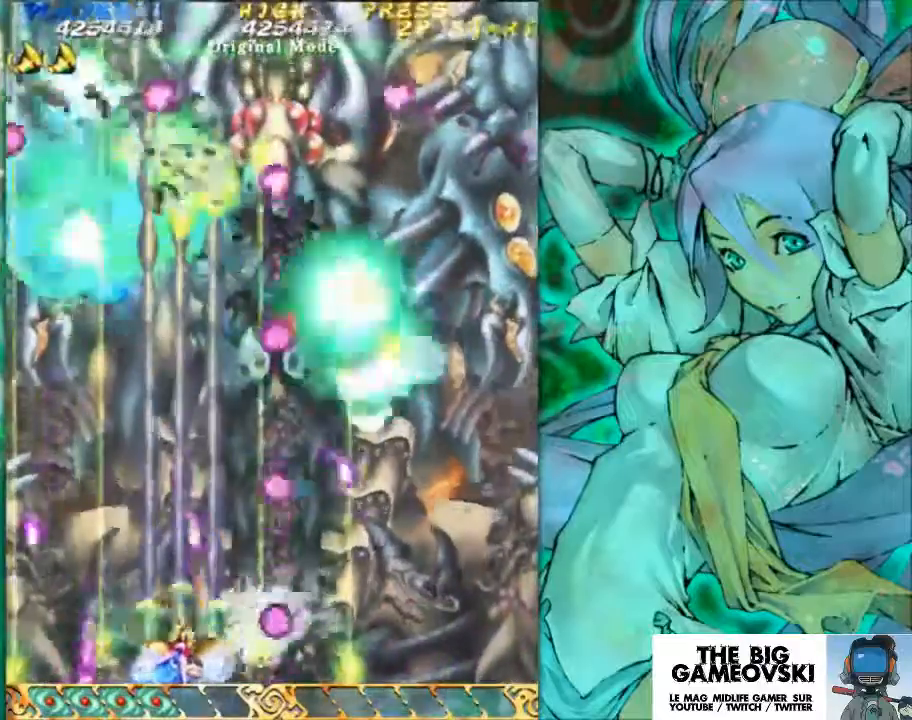
Gameplay with a controller (arcade stick); each line is a JSON object with the inputs held at the frame after it. "events" lists button and stick changes between this image and that frame as [ms after this image, input, new state], when the widget could be followed in between. Not read: L3 R3 other_buttons.
{"buttons": [], "left_stick": "center", "events": [[100, "left_stick", "left"], [333, "left_stick", "center"]]}
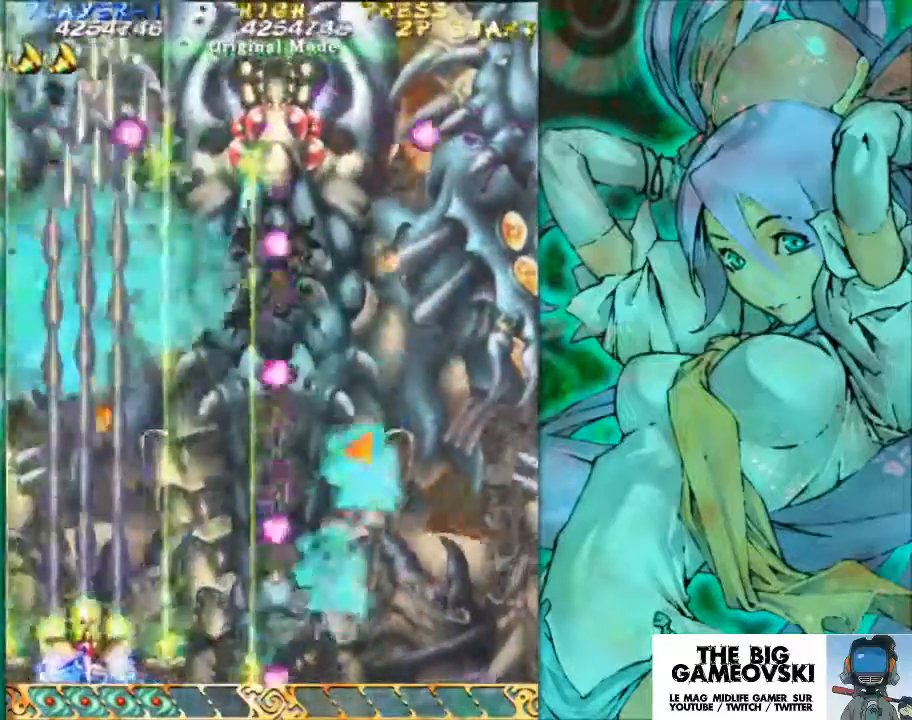
{"buttons": [], "left_stick": "right", "events": [[100, "left_stick", "right"]]}
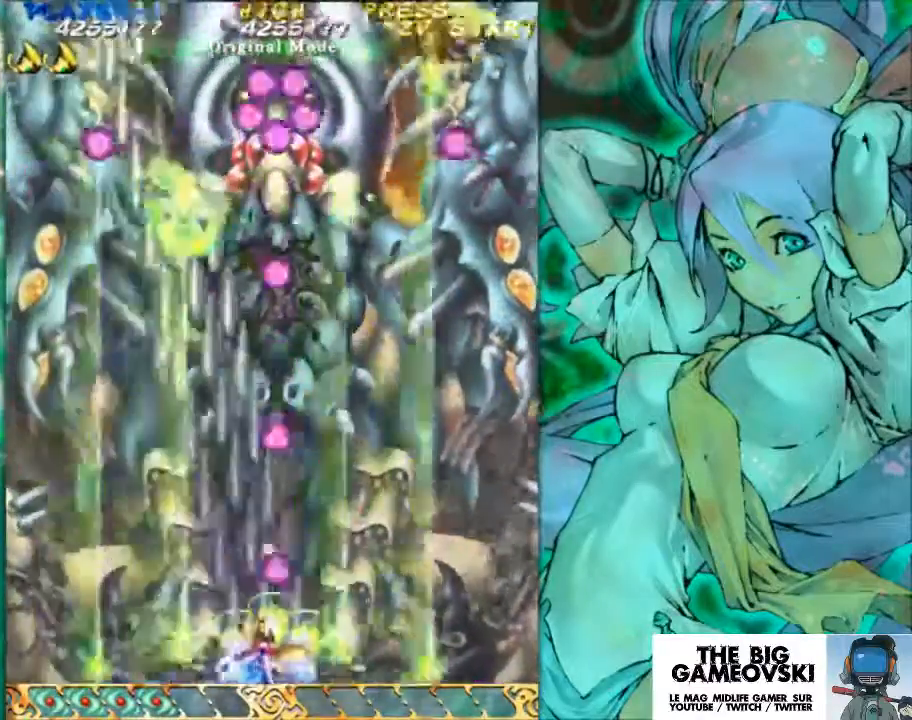
{"buttons": [], "left_stick": "center", "events": [[333, "left_stick", "center"]]}
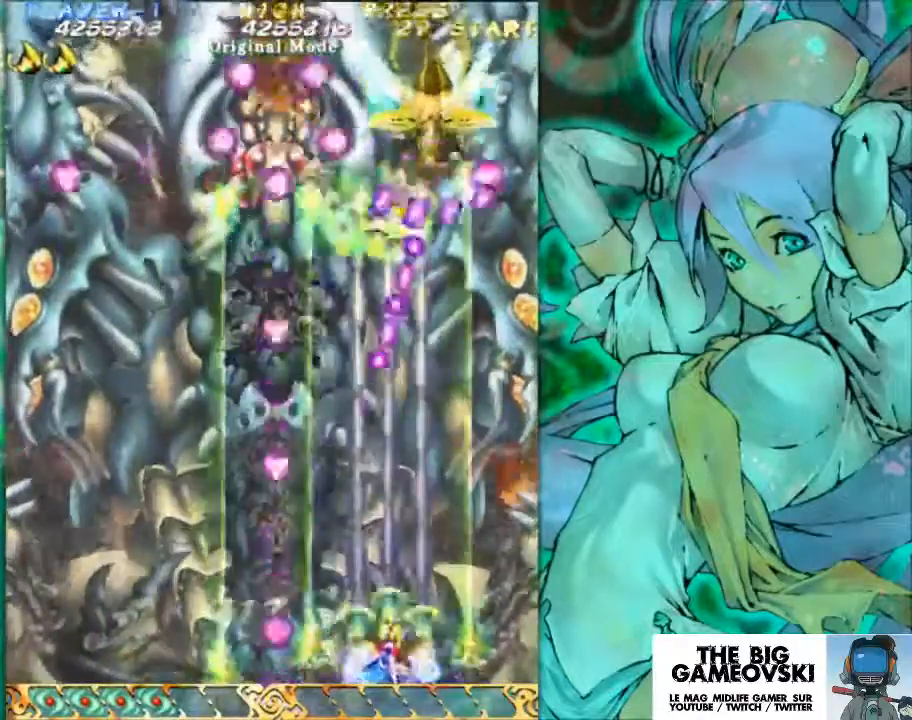
{"buttons": [], "left_stick": "center", "events": [[167, "left_stick", "right"], [267, "left_stick", "center"]]}
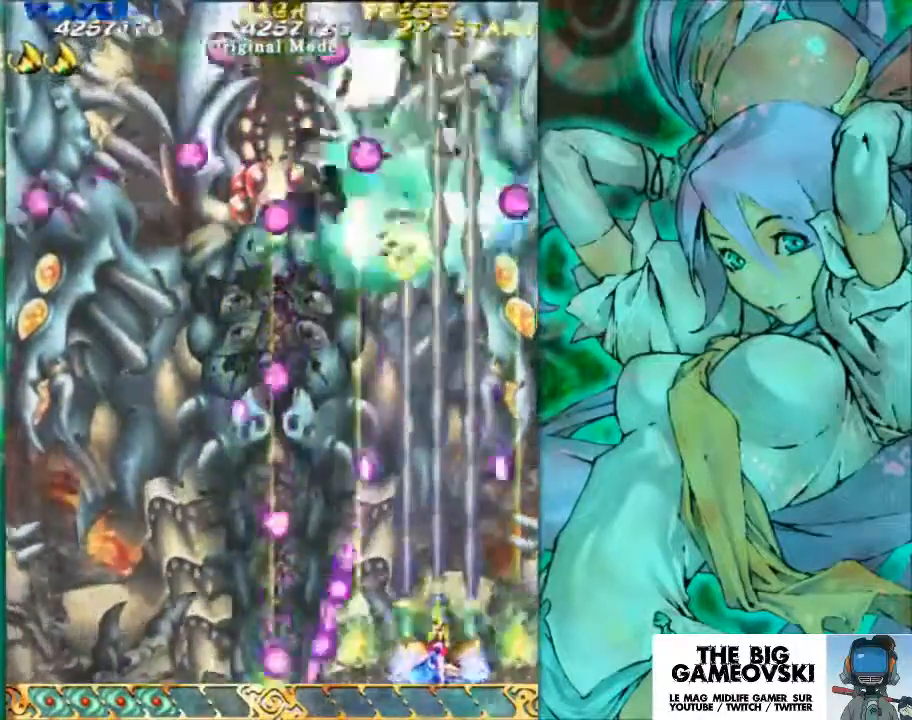
{"buttons": [], "left_stick": "center", "events": []}
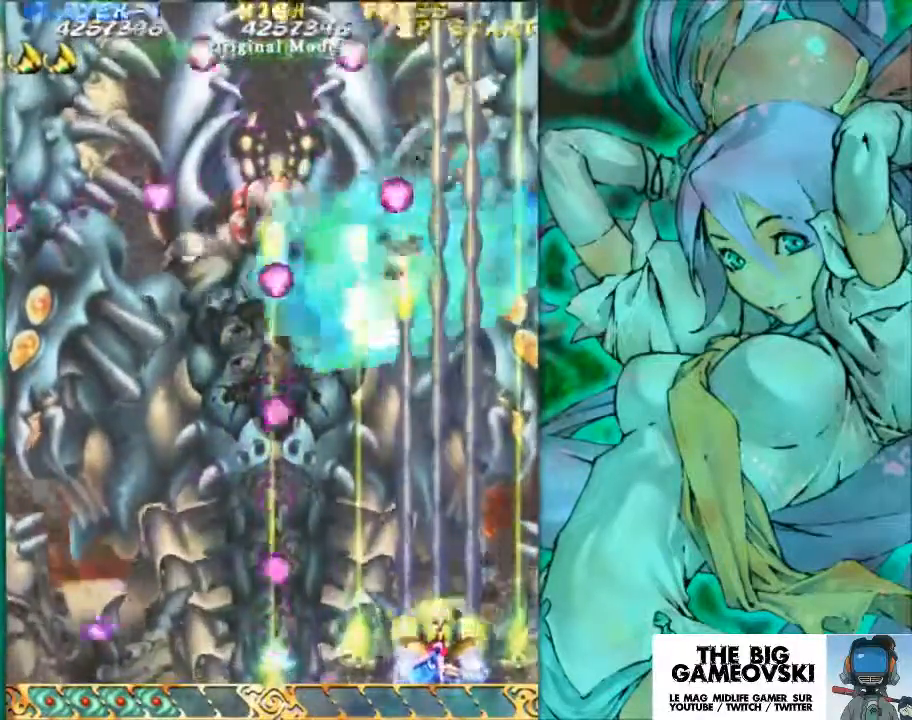
{"buttons": [], "left_stick": "center", "events": []}
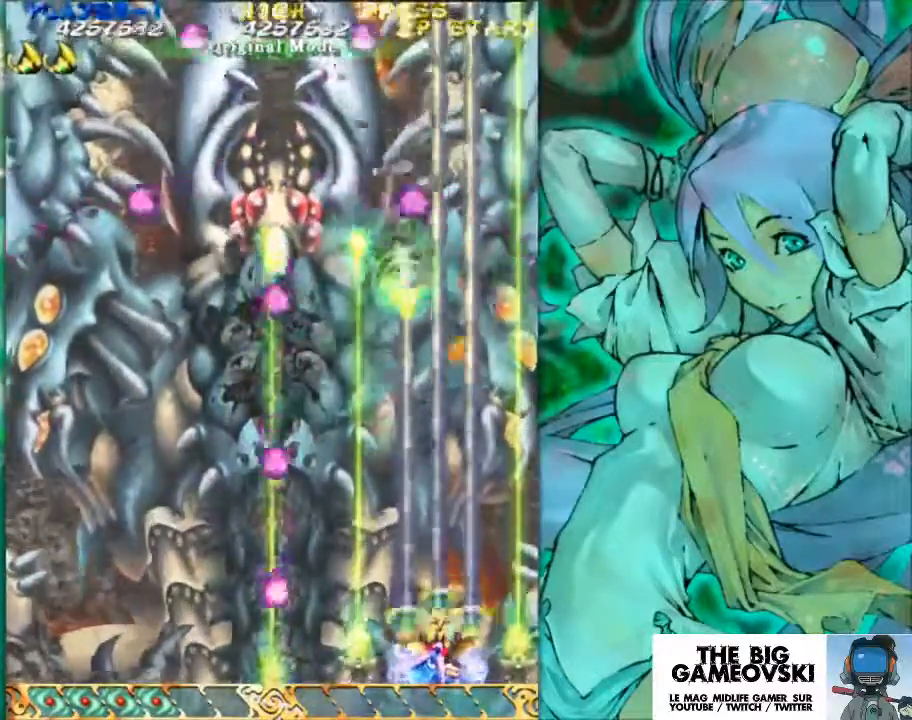
{"buttons": [], "left_stick": "center", "events": []}
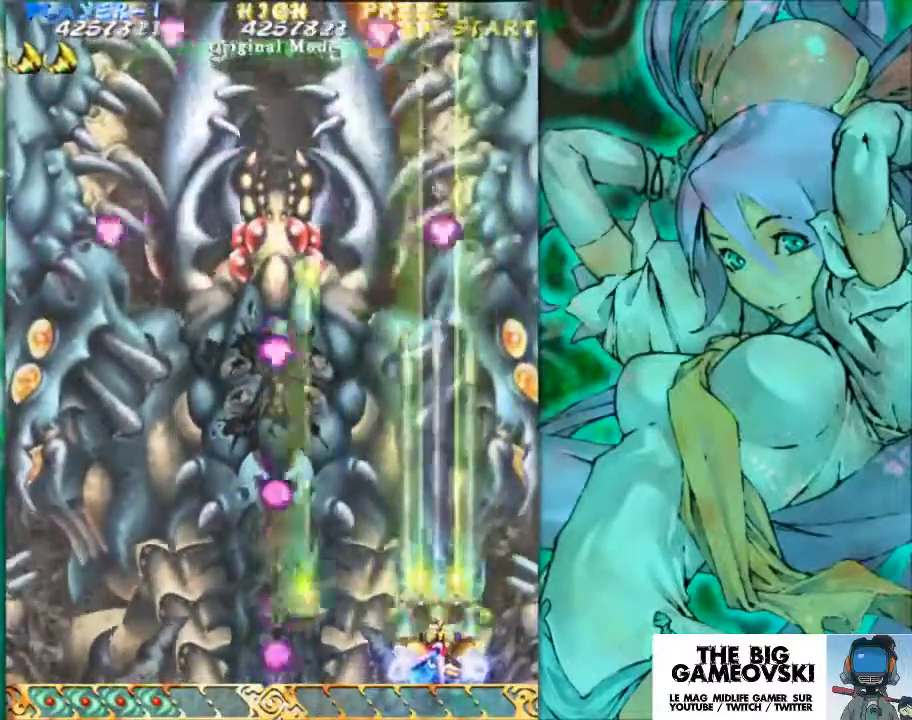
{"buttons": [], "left_stick": "center", "events": []}
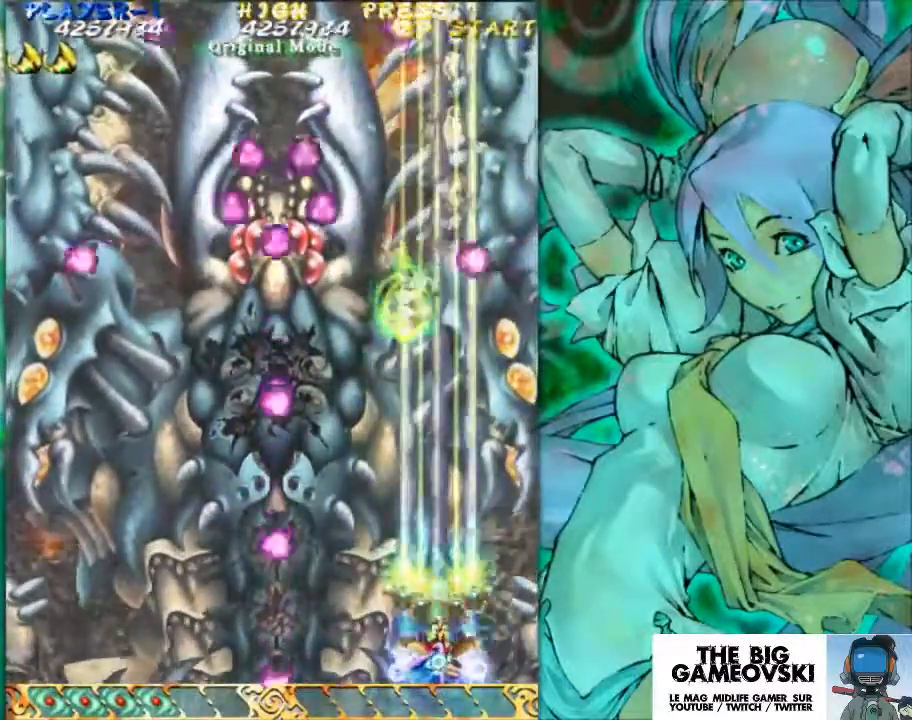
{"buttons": [], "left_stick": "center", "events": [[167, "left_stick", "right"], [233, "left_stick", "center"]]}
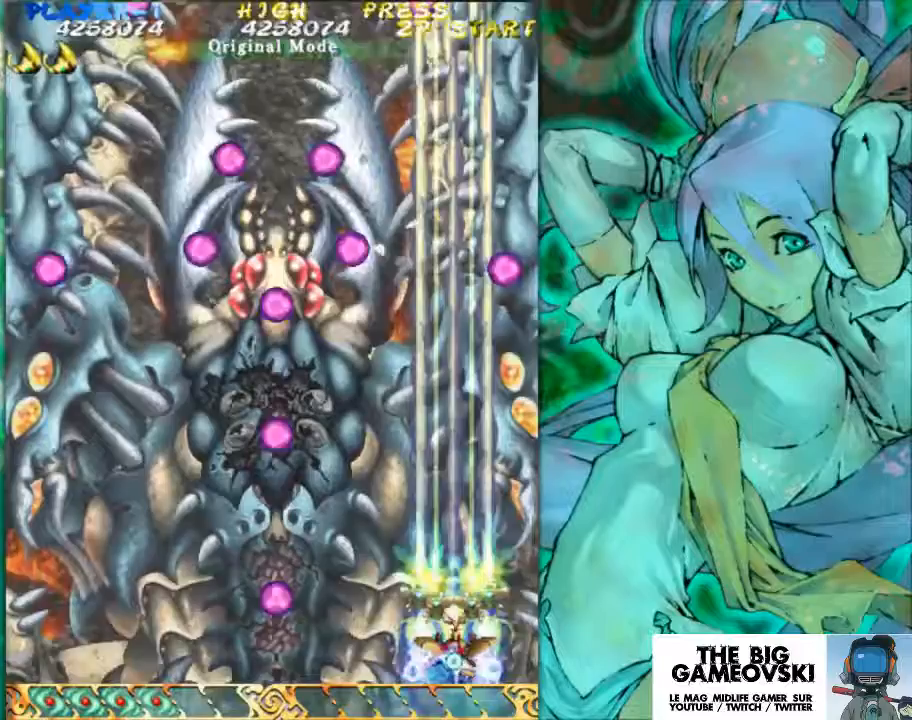
{"buttons": [], "left_stick": "center", "events": []}
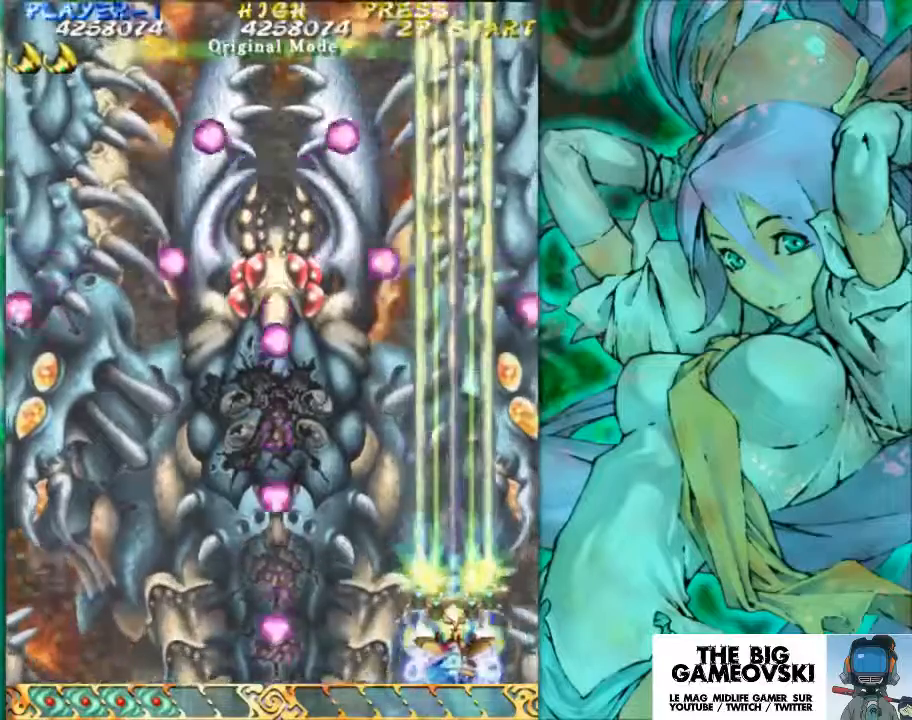
{"buttons": [], "left_stick": "center", "events": []}
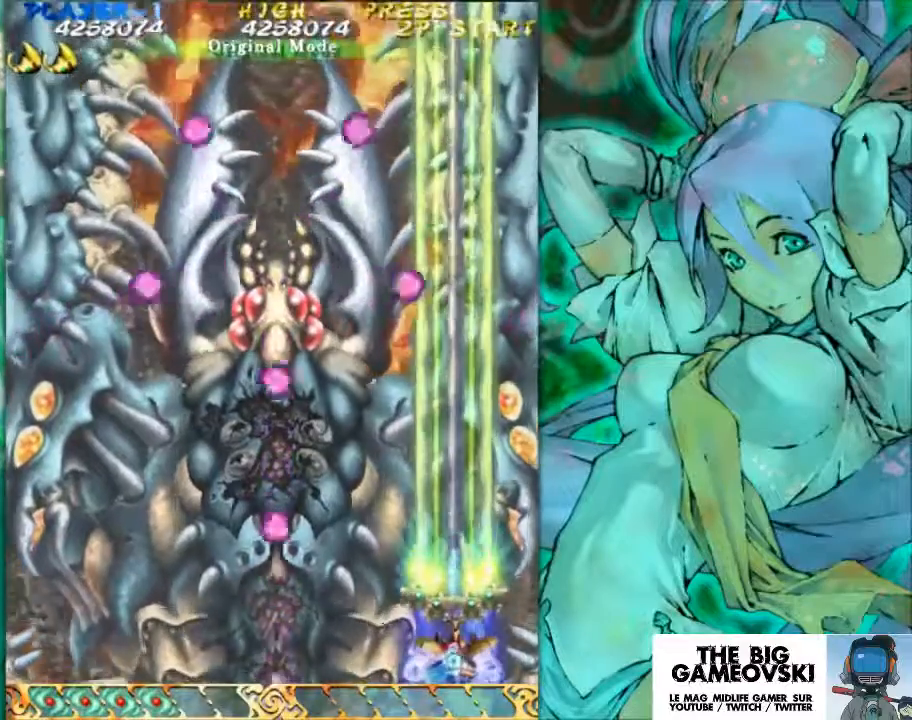
{"buttons": [], "left_stick": "center", "events": []}
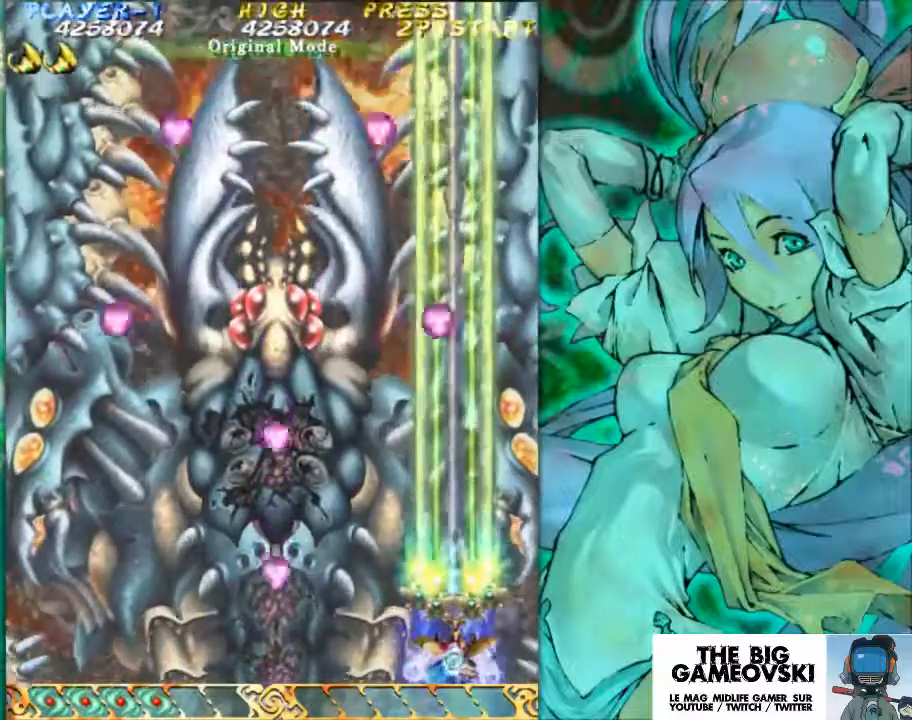
{"buttons": [], "left_stick": "center", "events": []}
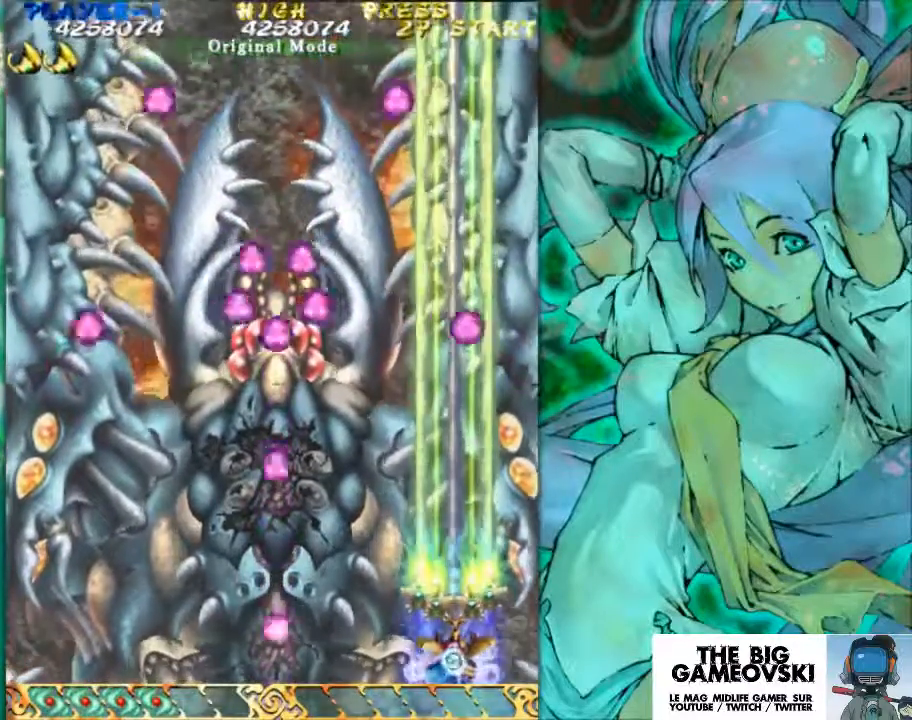
{"buttons": [], "left_stick": "center", "events": []}
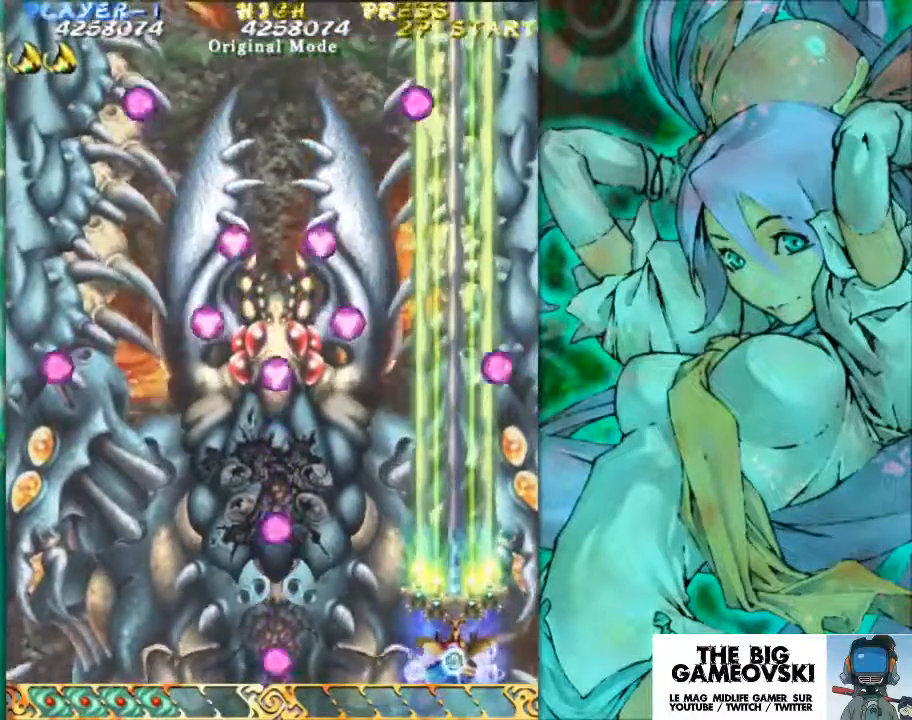
{"buttons": [], "left_stick": "center", "events": []}
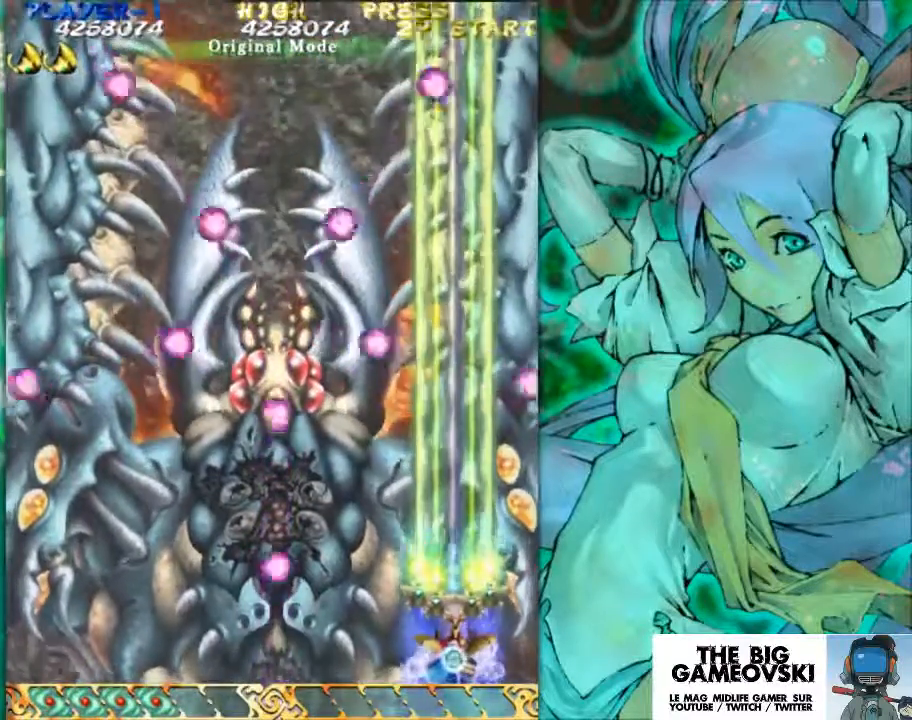
{"buttons": [], "left_stick": "center", "events": []}
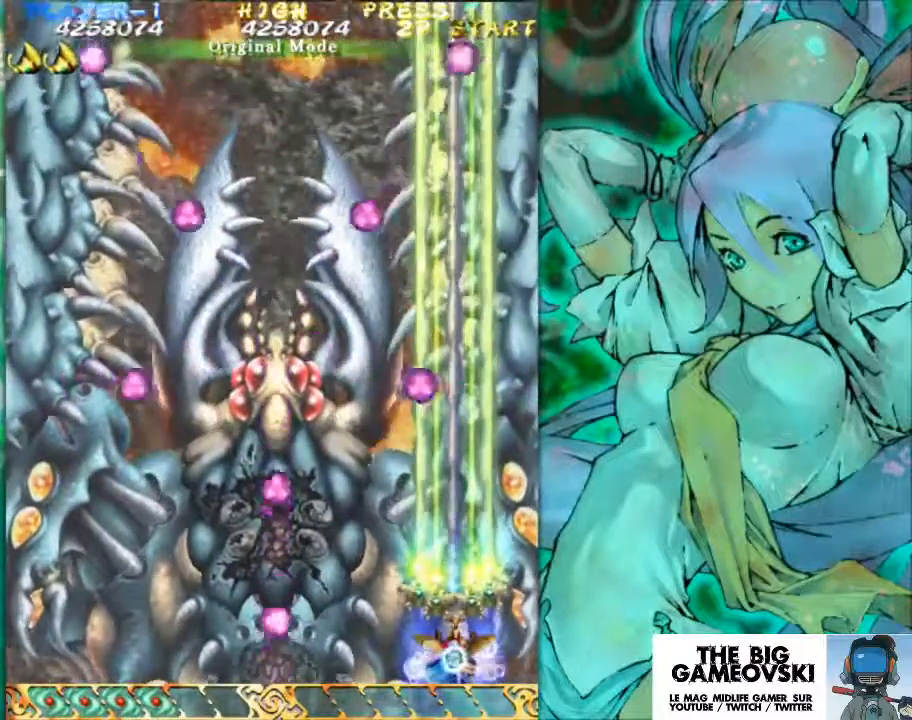
{"buttons": [], "left_stick": "down", "events": [[267, "left_stick", "down"]]}
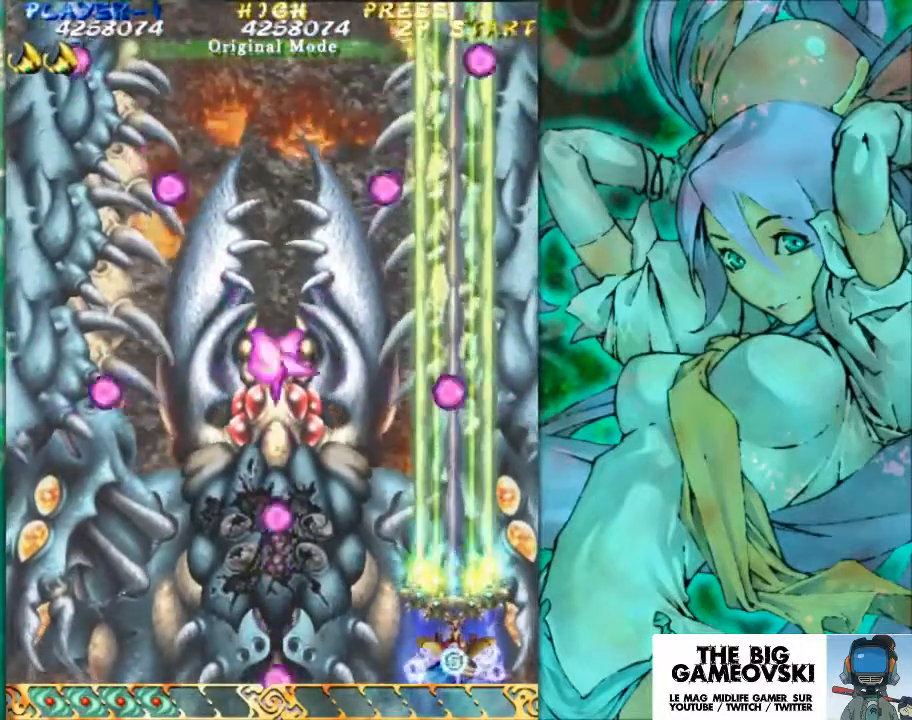
{"buttons": [], "left_stick": "center", "events": [[167, "left_stick", "center"]]}
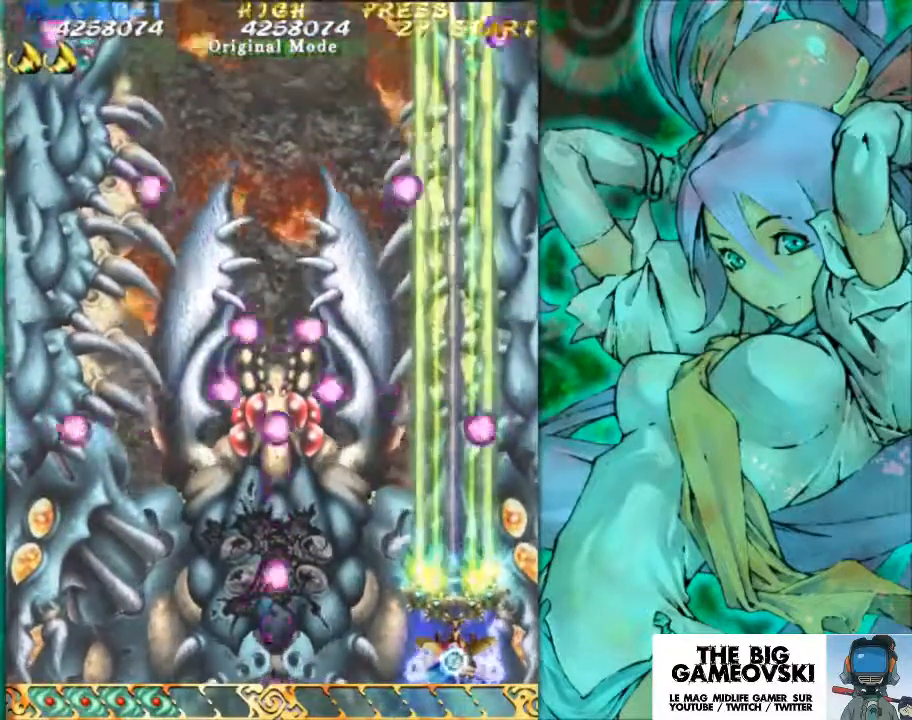
{"buttons": [], "left_stick": "center", "events": []}
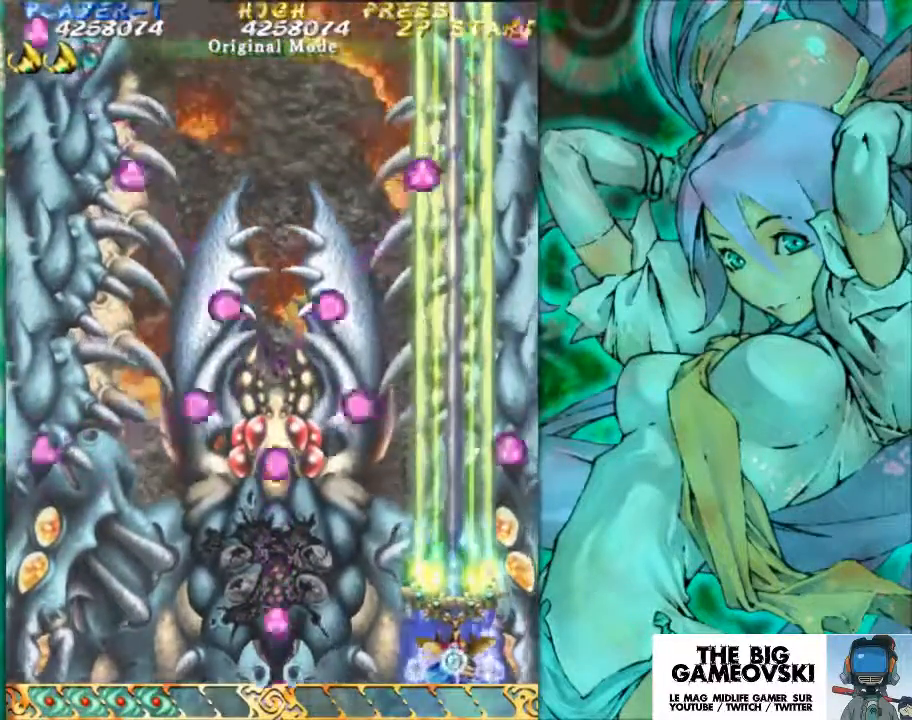
{"buttons": [], "left_stick": "center", "events": []}
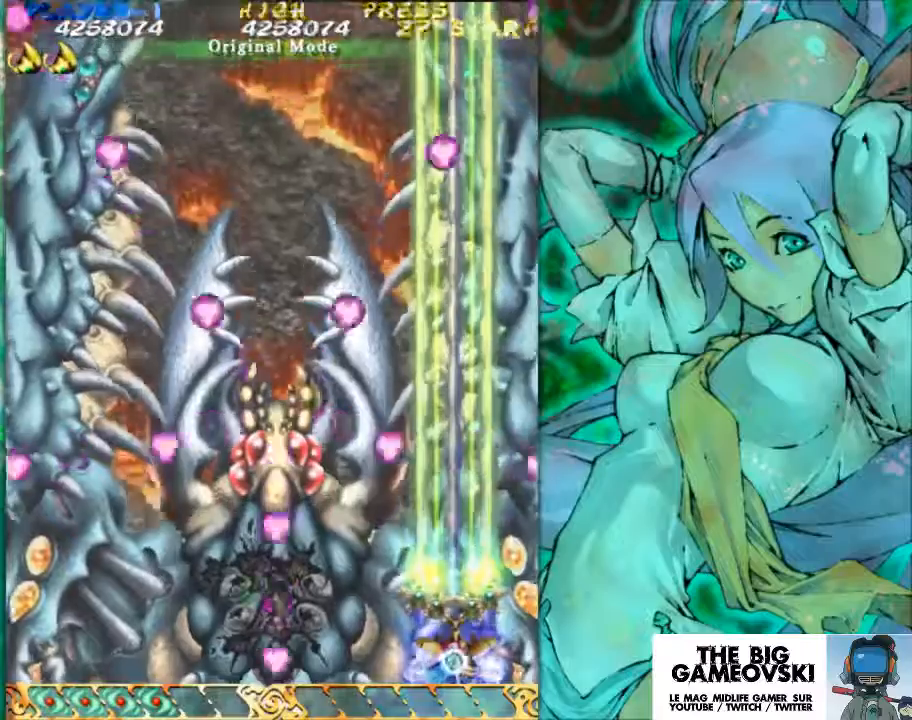
{"buttons": [], "left_stick": "center", "events": []}
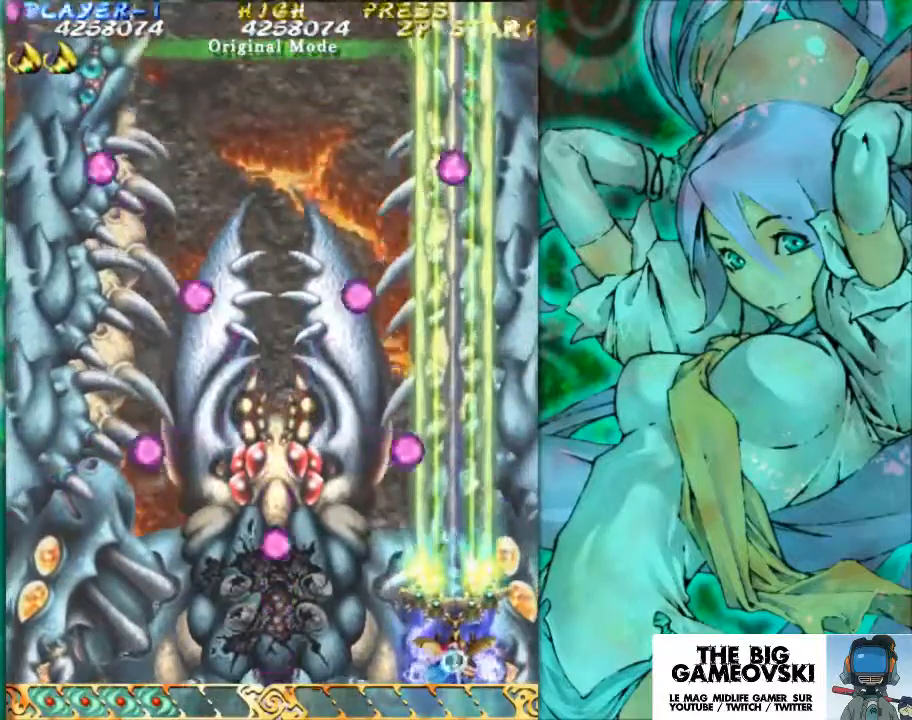
{"buttons": [], "left_stick": "center", "events": []}
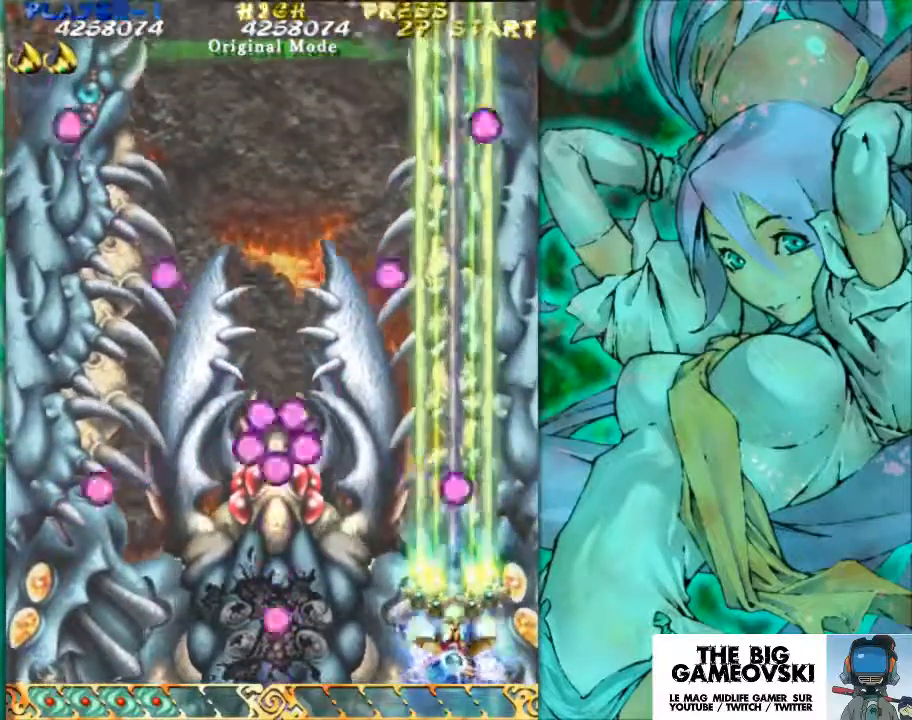
{"buttons": [], "left_stick": "center", "events": []}
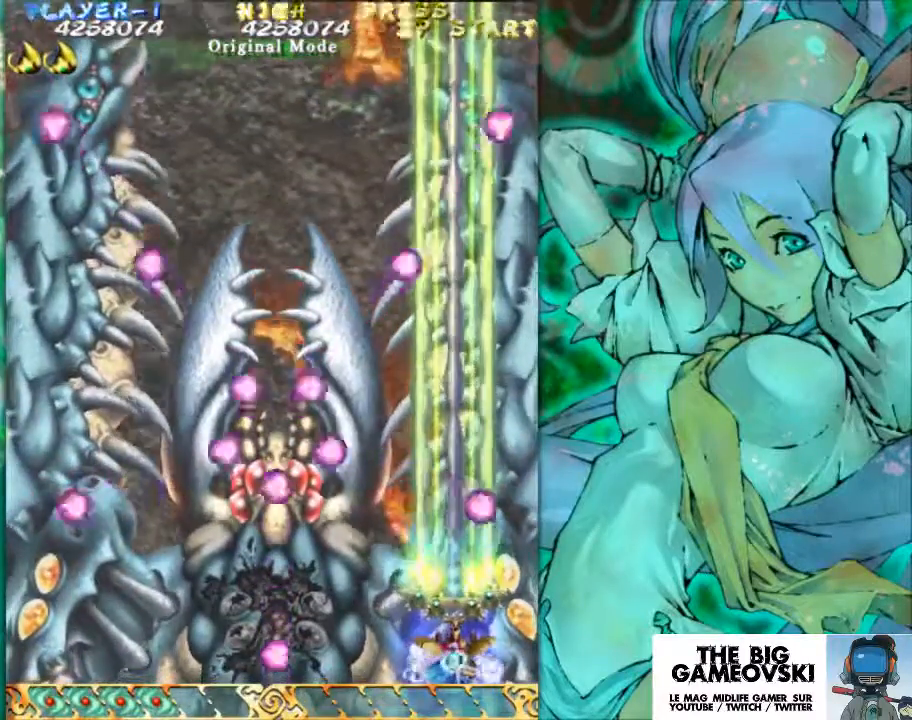
{"buttons": [], "left_stick": "center", "events": []}
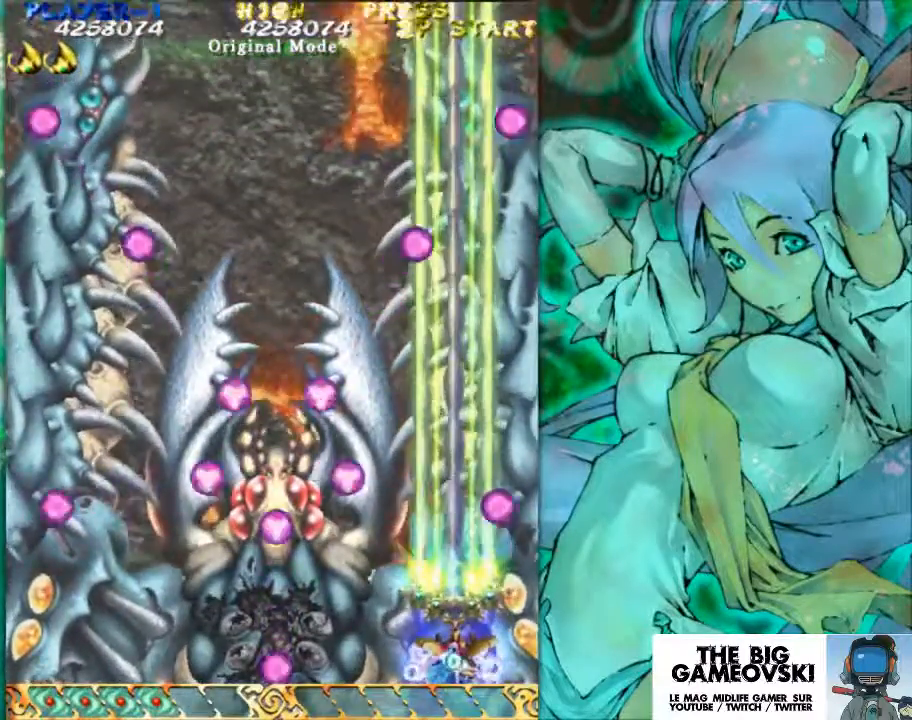
{"buttons": [], "left_stick": "center", "events": []}
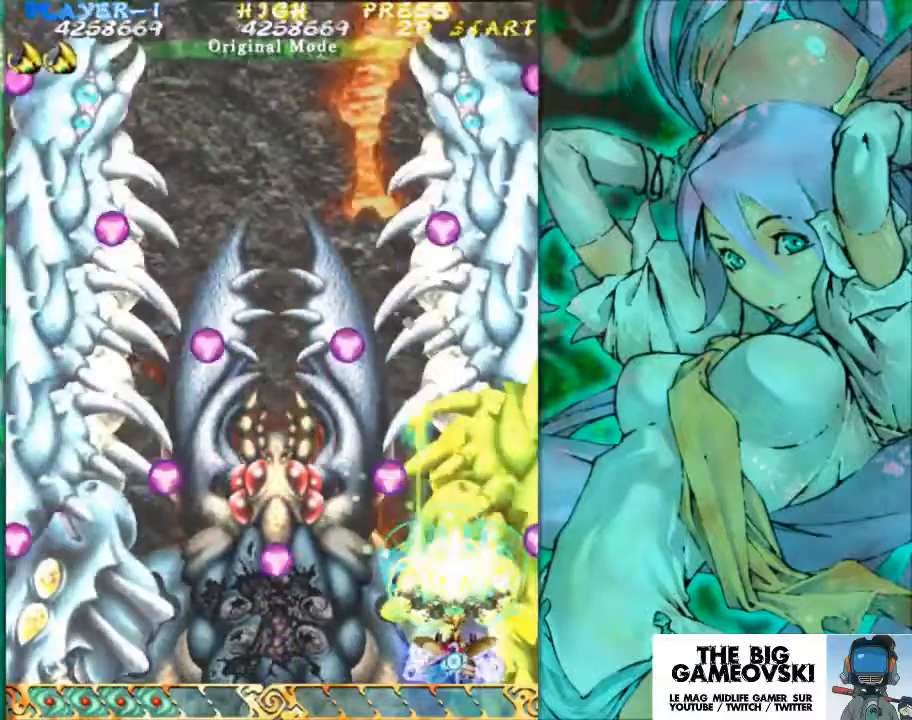
{"buttons": [], "left_stick": "center", "events": [[267, "left_stick", "right"], [367, "left_stick", "center"]]}
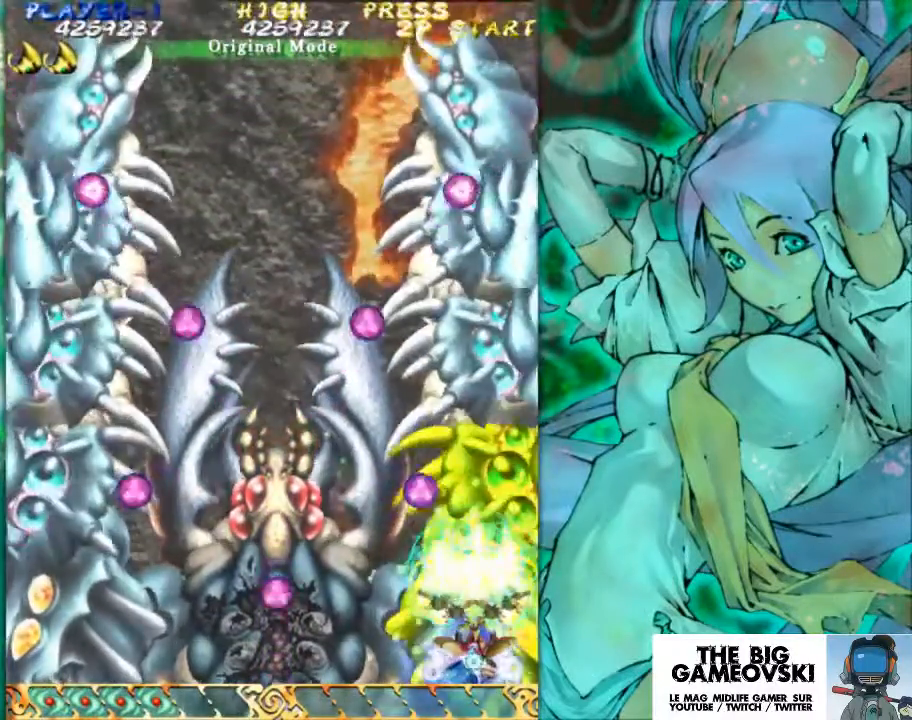
{"buttons": [], "left_stick": "center", "events": [[400, "left_stick", "left"], [467, "left_stick", "center"]]}
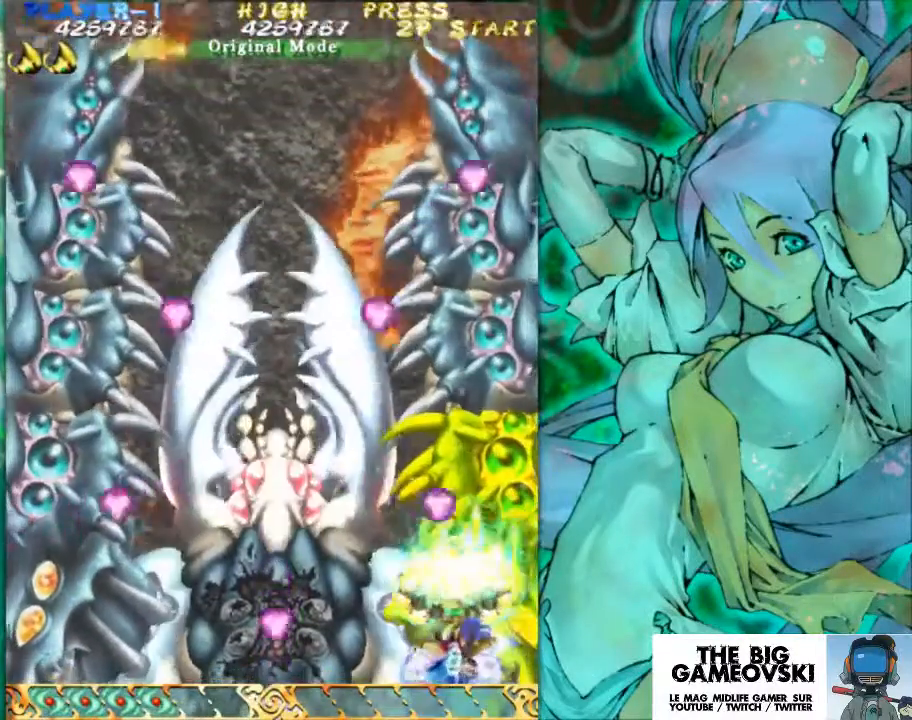
{"buttons": [], "left_stick": "center", "events": []}
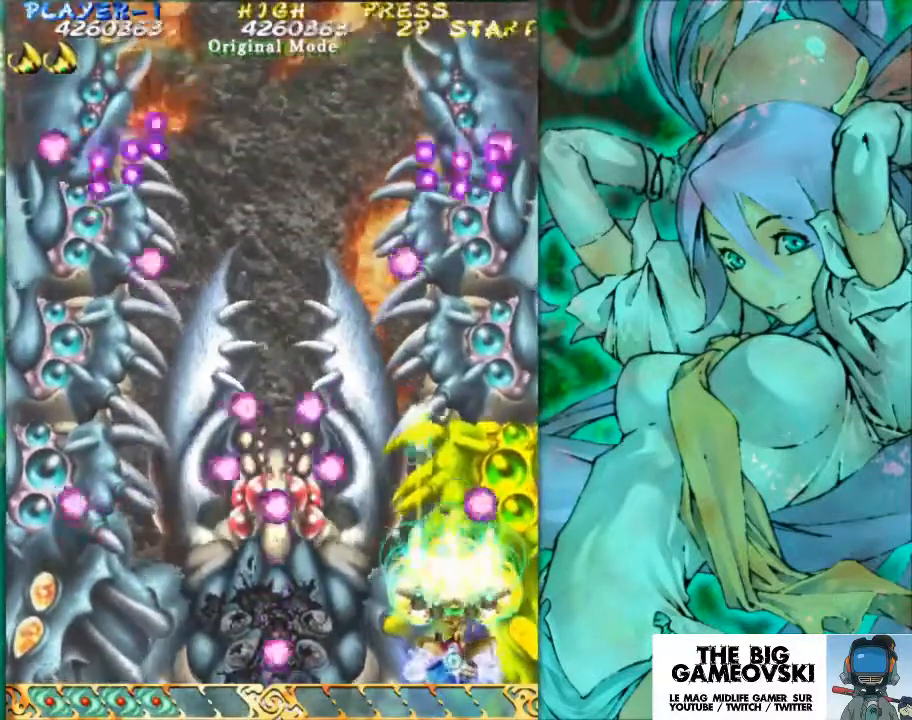
{"buttons": [], "left_stick": "right", "events": [[467, "left_stick", "right"]]}